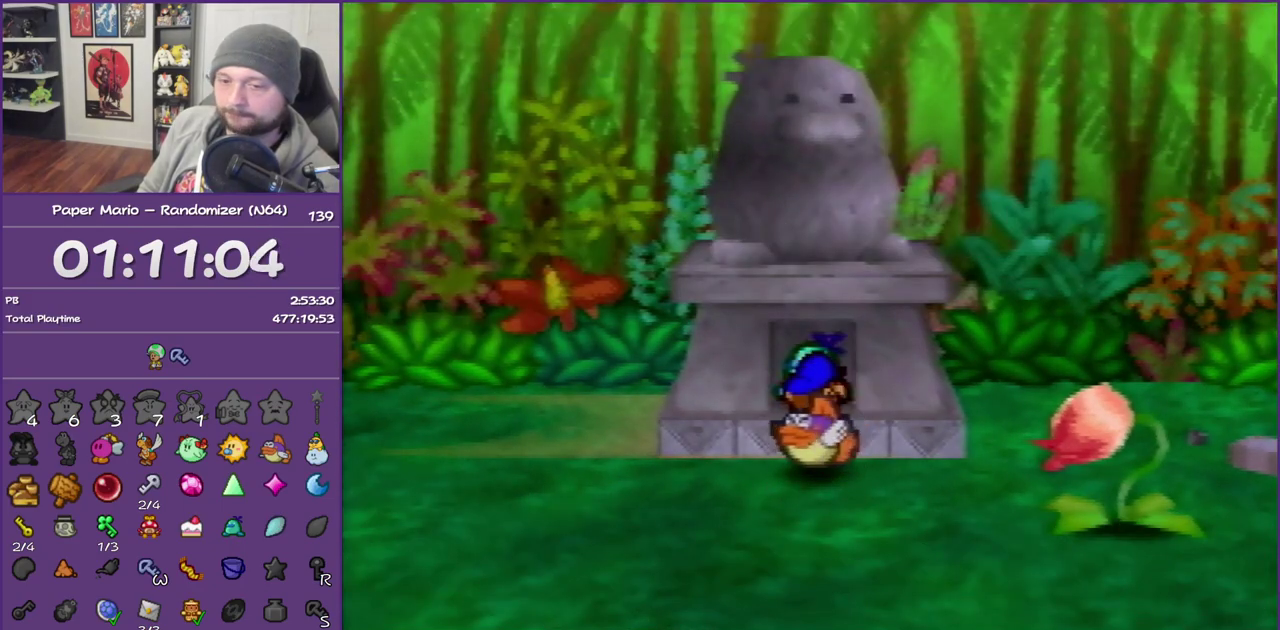
Gameplay with a controller (Nintendo layout); each line is a JSON object with the inputs held at the frame after it. "events" lists button and stick changes between this image and that frame as [ms after this image, input, new state], when the widget could be followed in between. This overlay highlights the sticks when they move; stick clicks (L3) are not distinguishable. Not read: L3 R3.
{"buttons": ["B"], "left_stick": "center", "events": []}
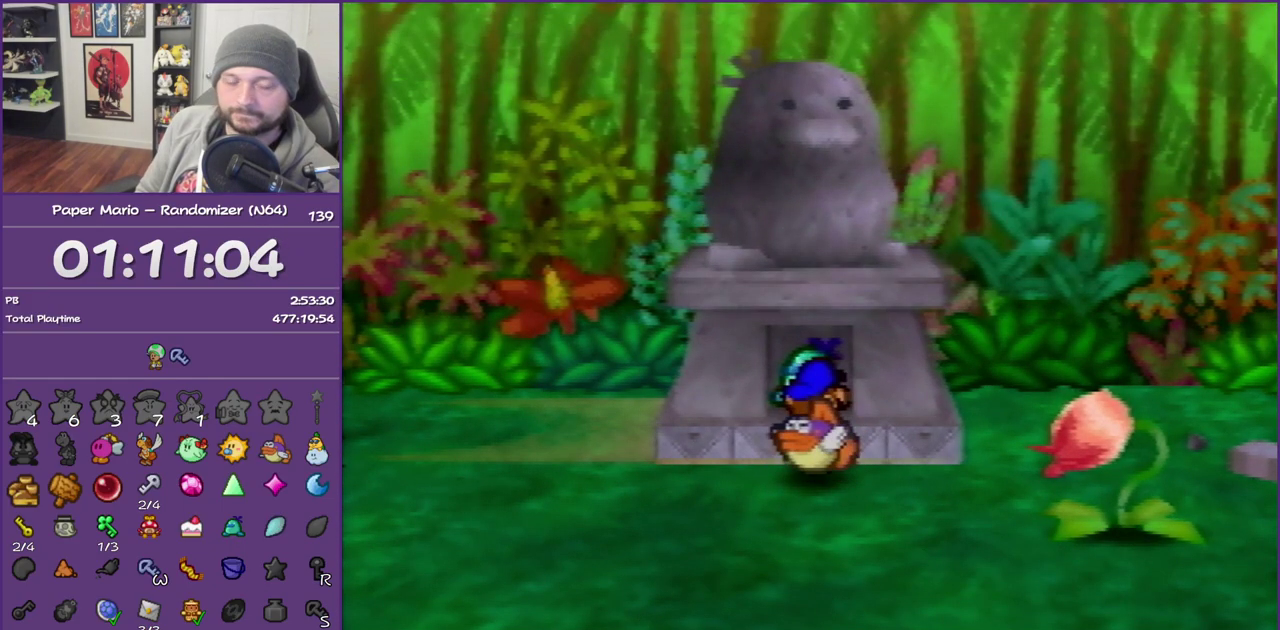
{"buttons": ["B"], "left_stick": "center", "events": []}
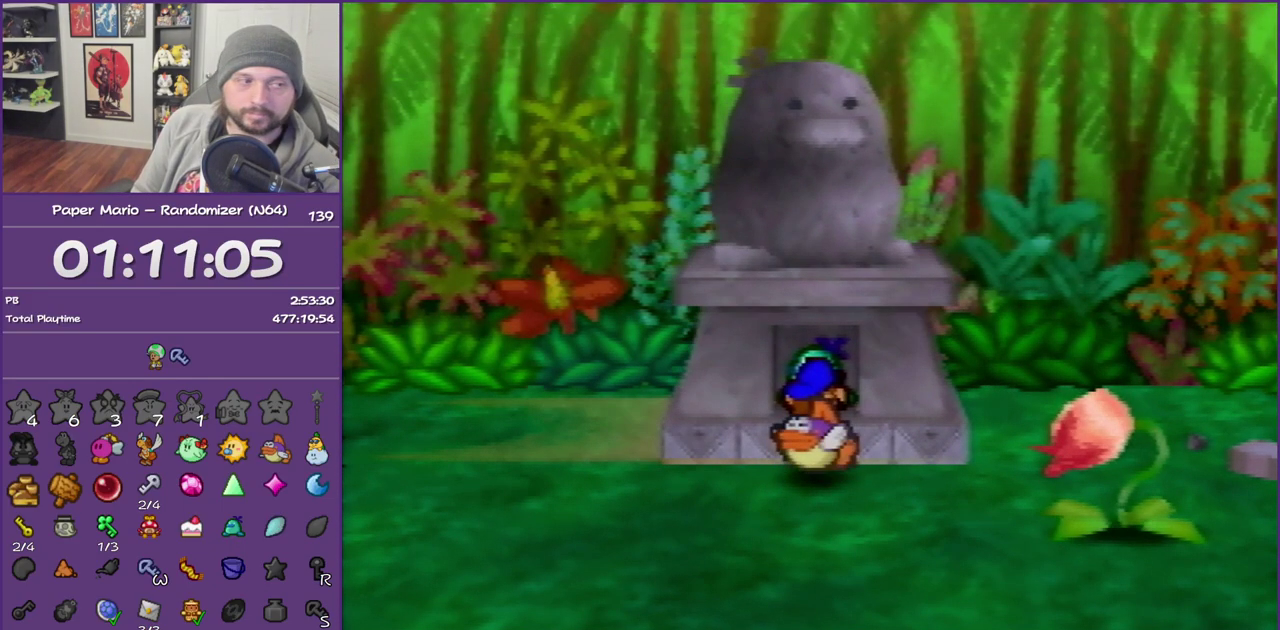
{"buttons": ["B"], "left_stick": "center", "events": []}
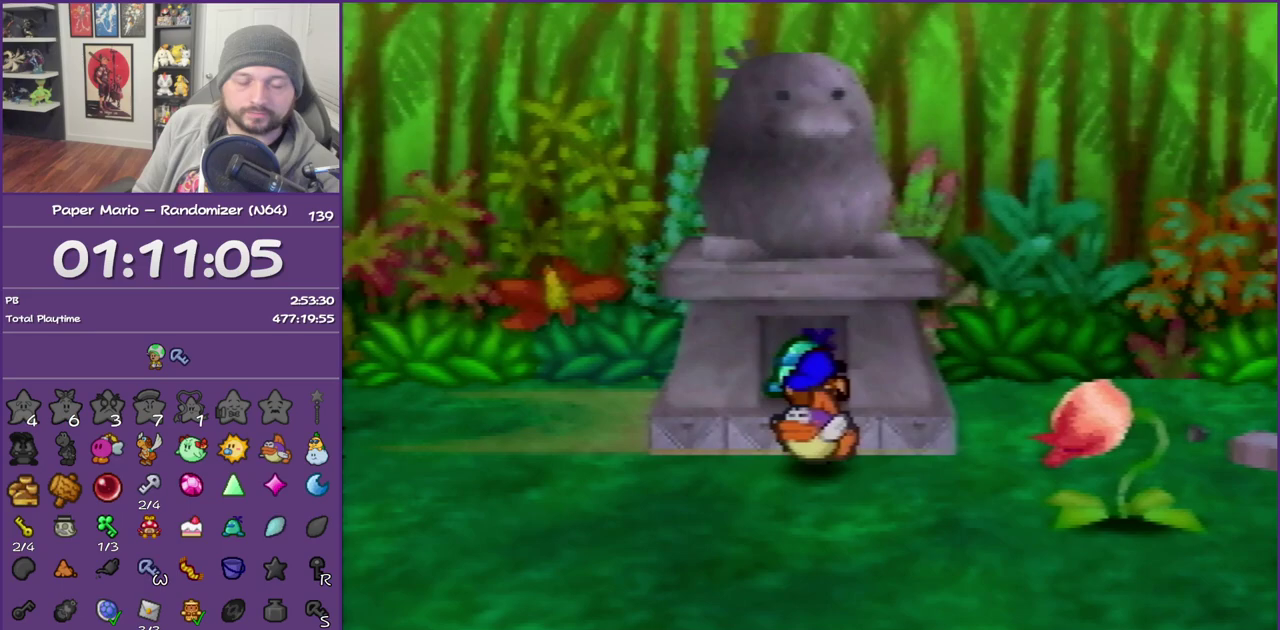
{"buttons": ["B"], "left_stick": "center", "events": []}
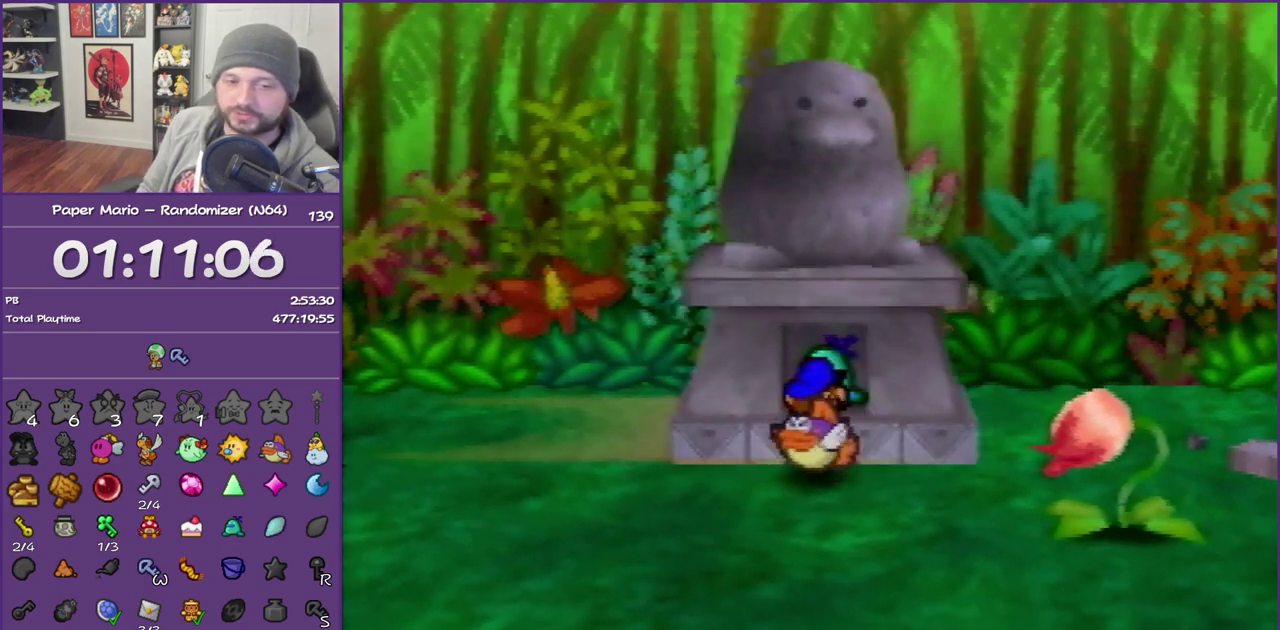
{"buttons": ["B"], "left_stick": "center", "events": []}
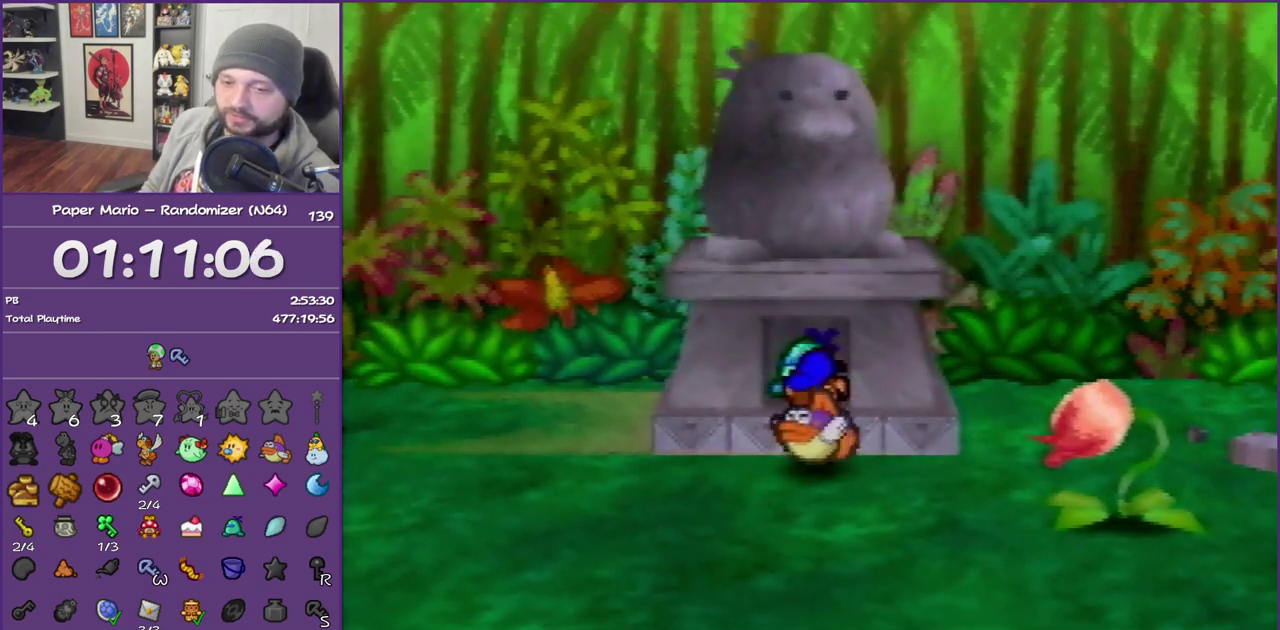
{"buttons": ["B"], "left_stick": "center", "events": []}
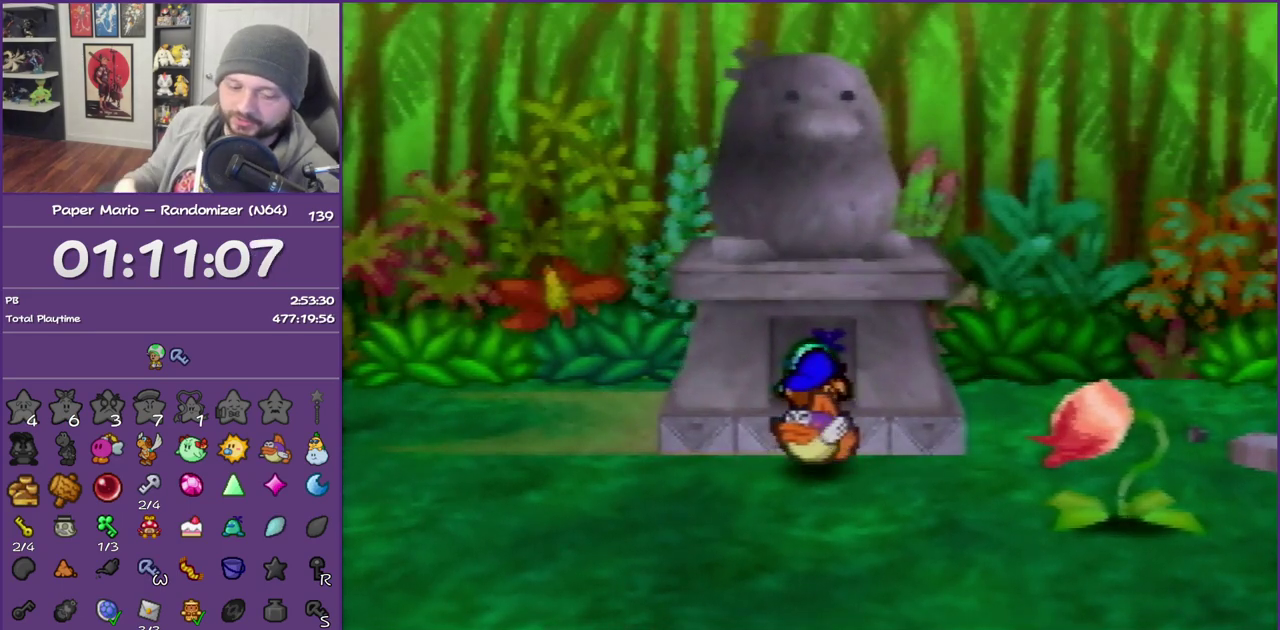
{"buttons": ["B"], "left_stick": "center", "events": []}
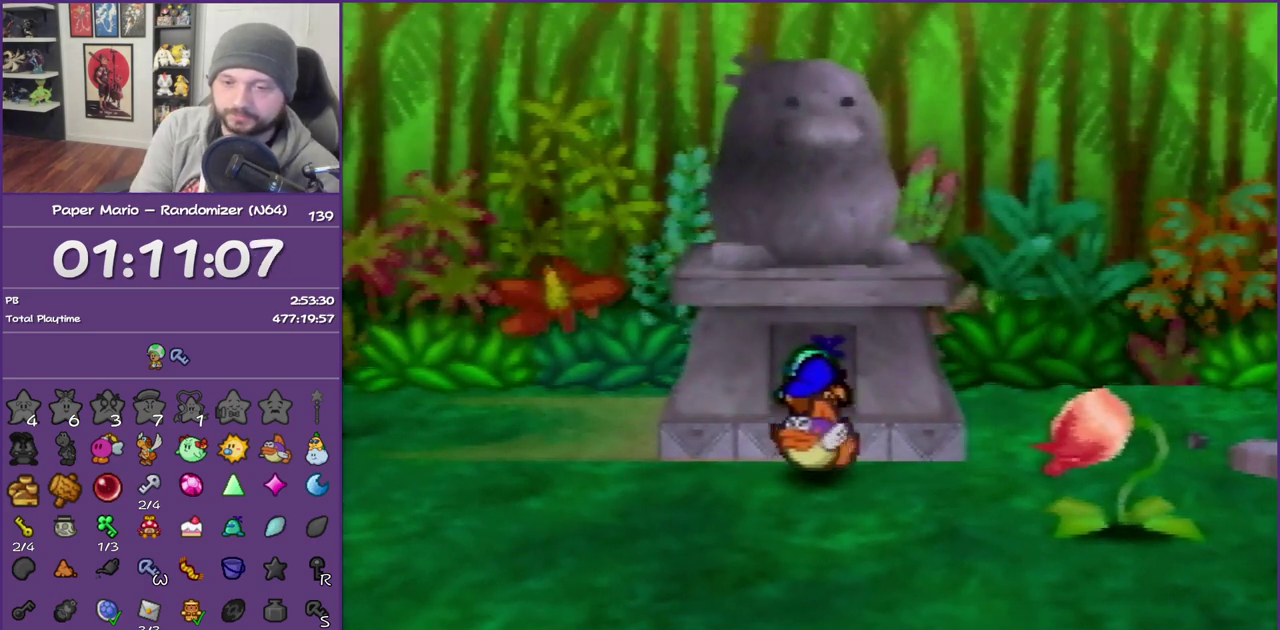
{"buttons": ["B"], "left_stick": "center", "events": []}
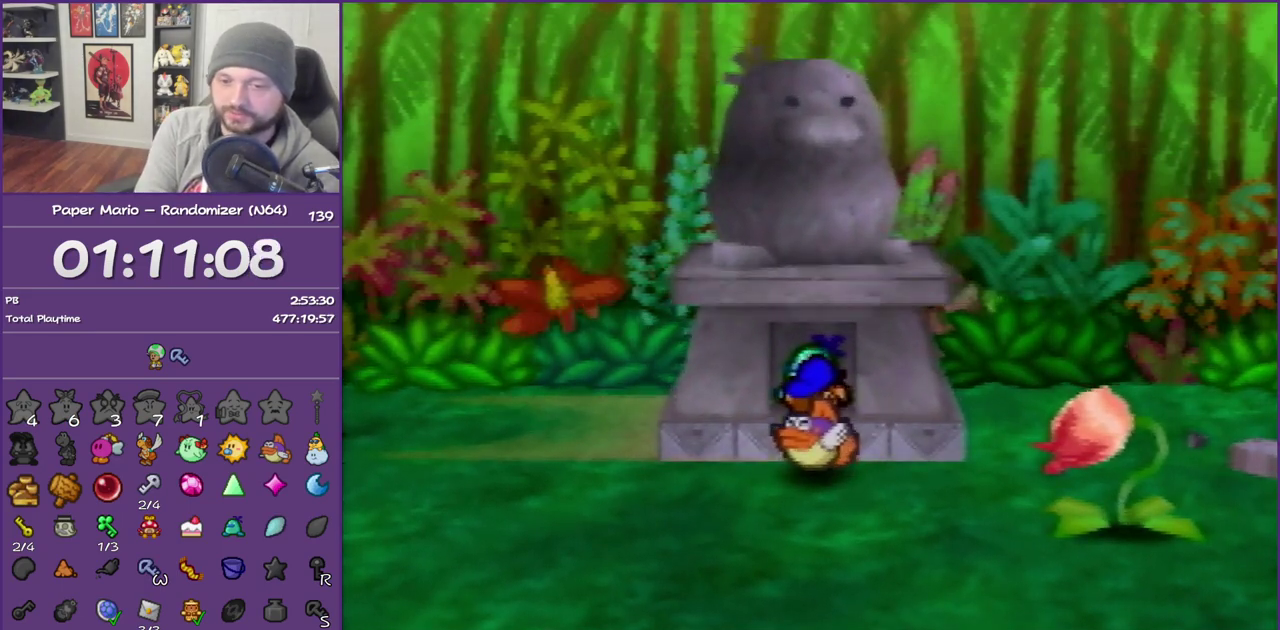
{"buttons": ["B"], "left_stick": "center", "events": []}
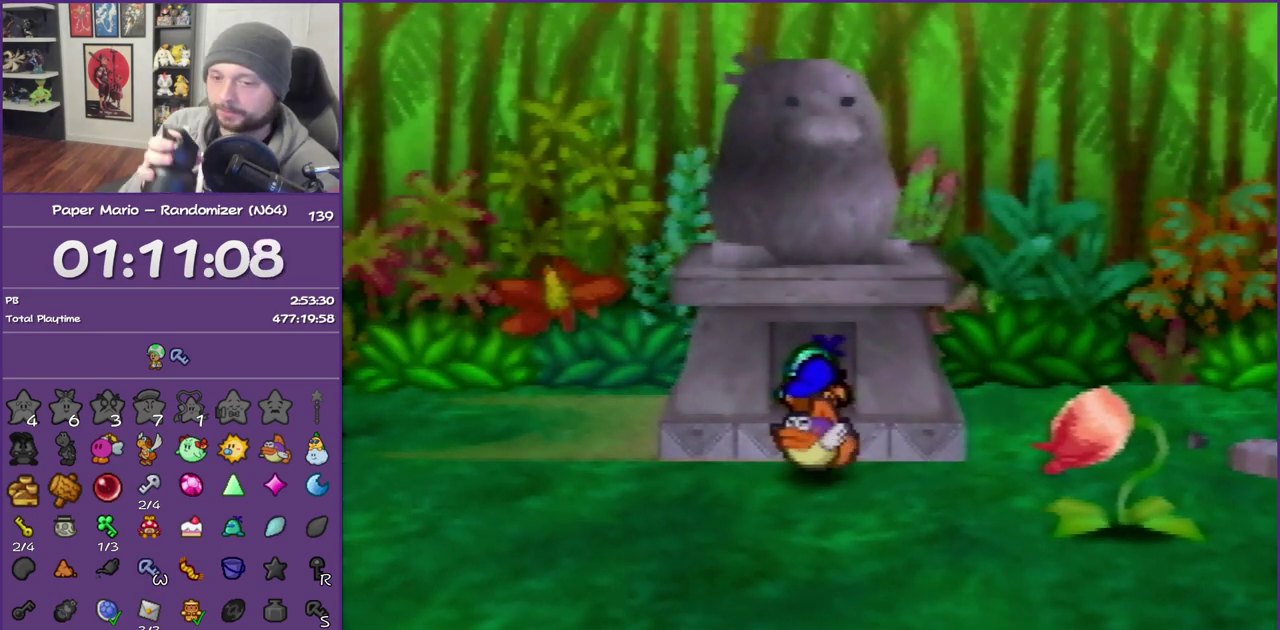
{"buttons": ["B"], "left_stick": "center", "events": []}
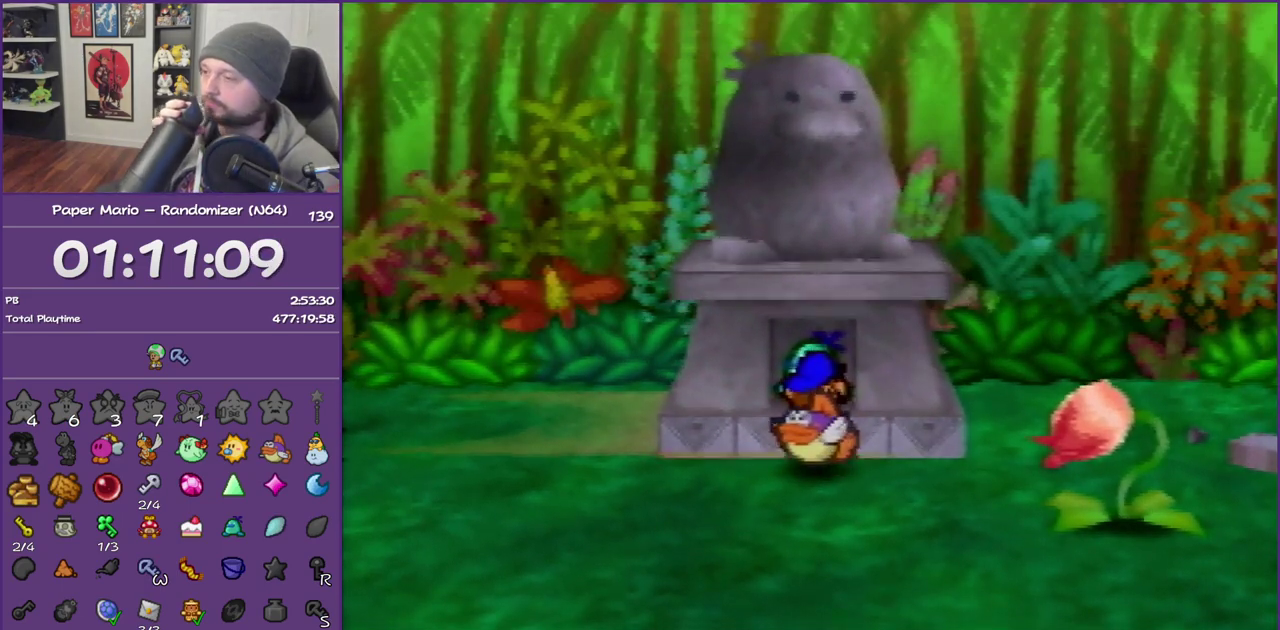
{"buttons": ["B"], "left_stick": "center", "events": []}
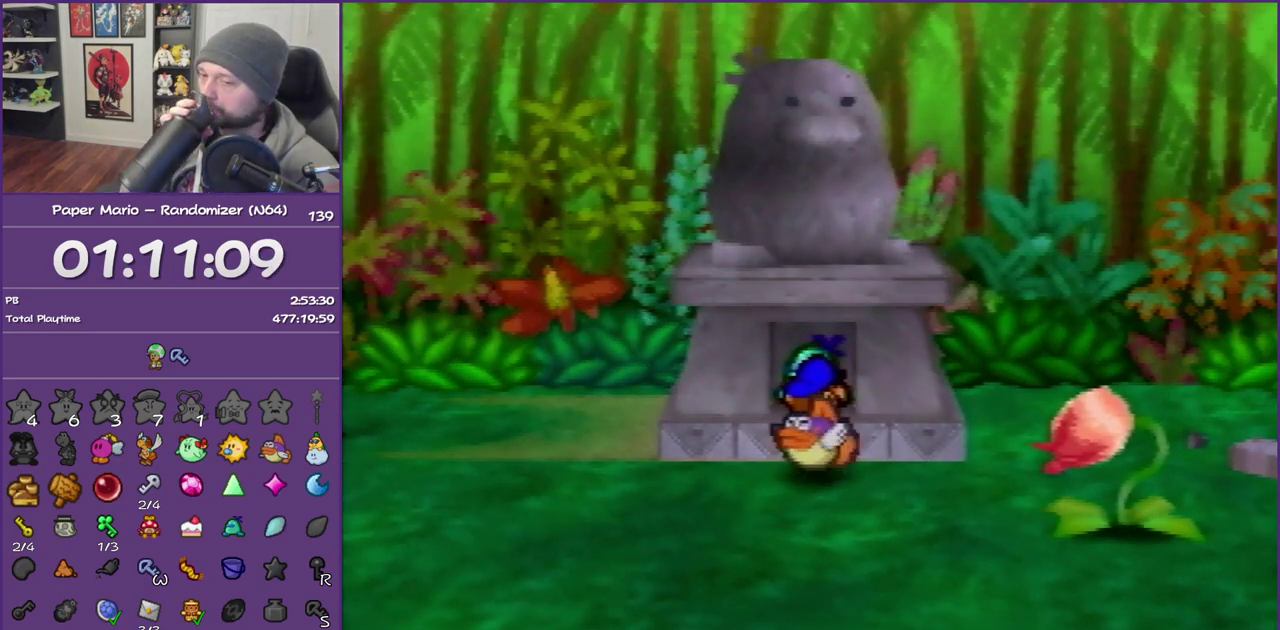
{"buttons": ["B"], "left_stick": "center", "events": []}
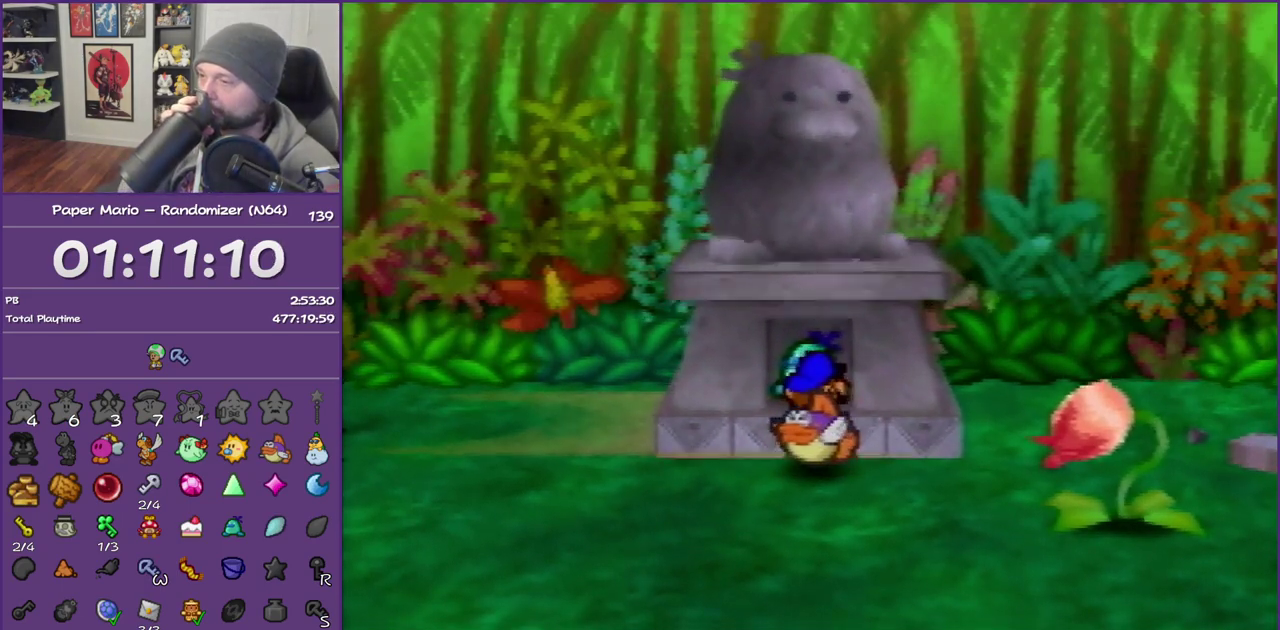
{"buttons": ["B"], "left_stick": "center", "events": []}
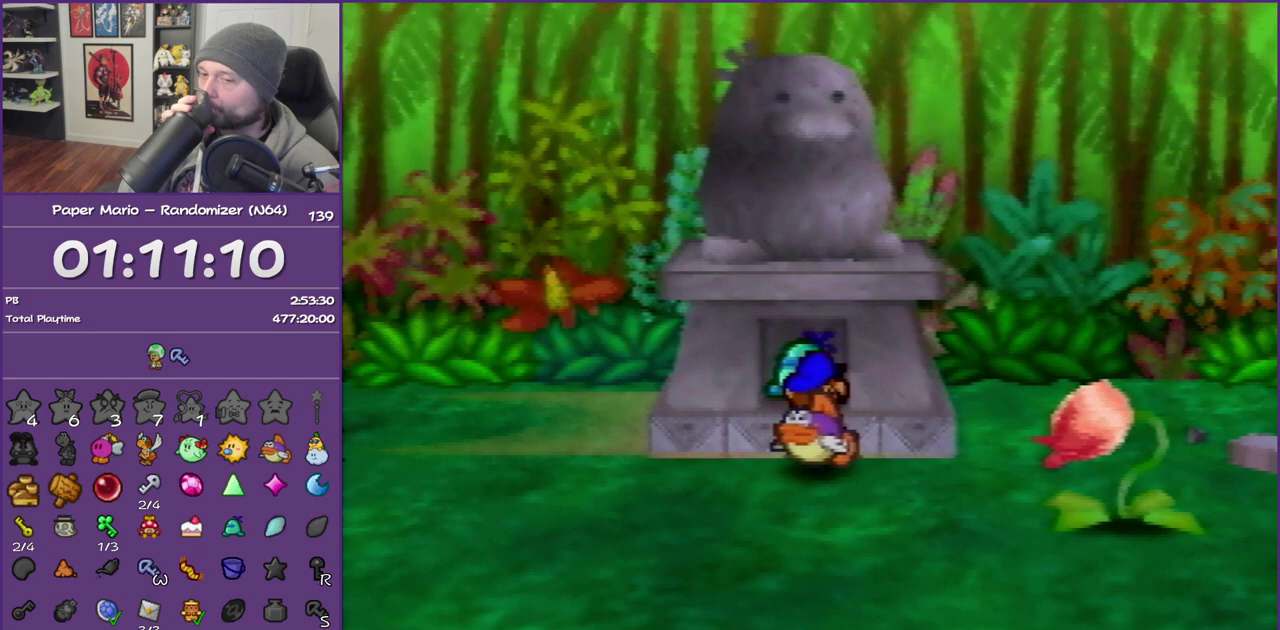
{"buttons": ["B"], "left_stick": "center", "events": []}
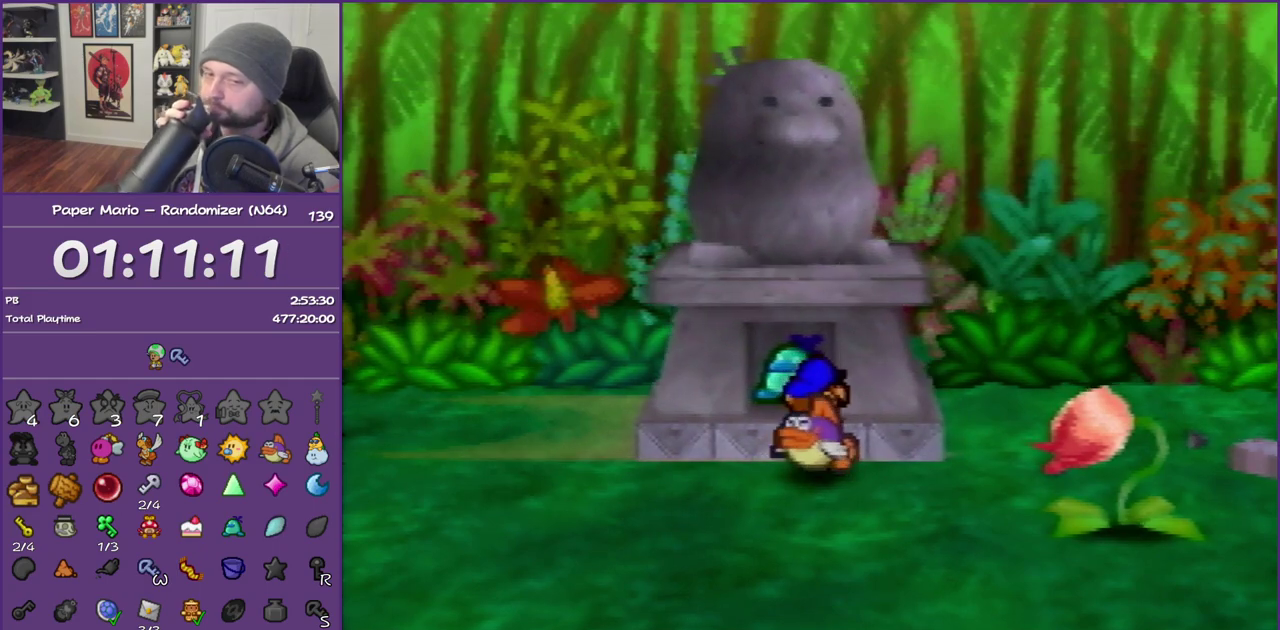
{"buttons": ["B"], "left_stick": "center", "events": []}
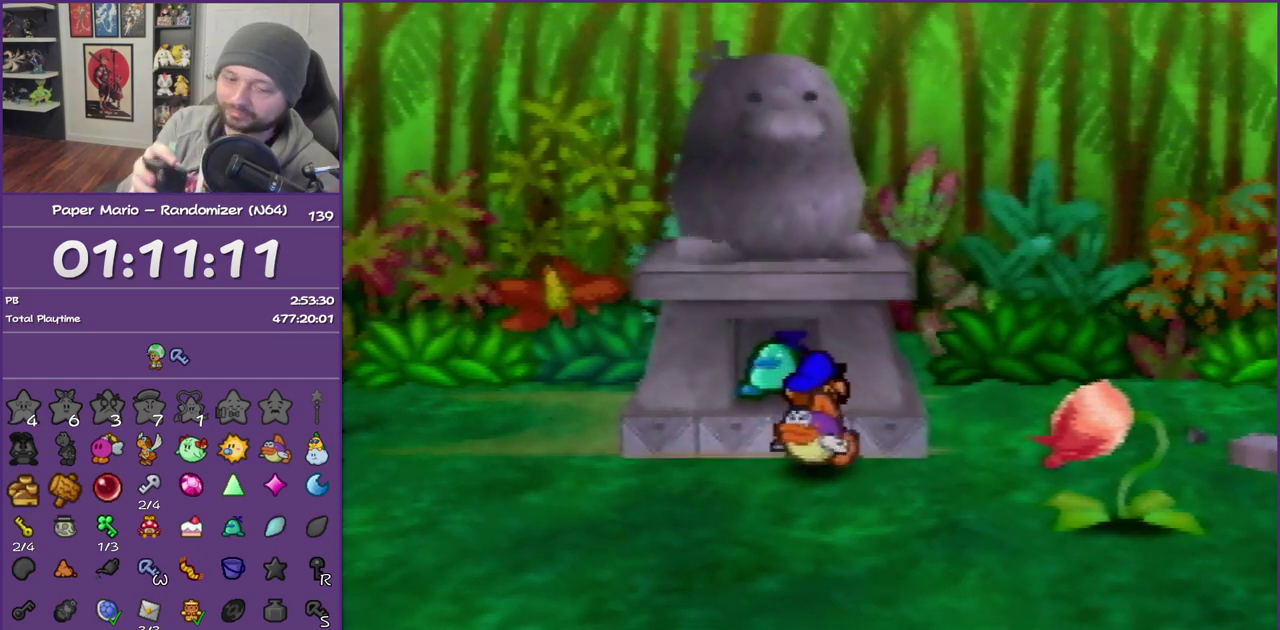
{"buttons": ["B"], "left_stick": "center", "events": []}
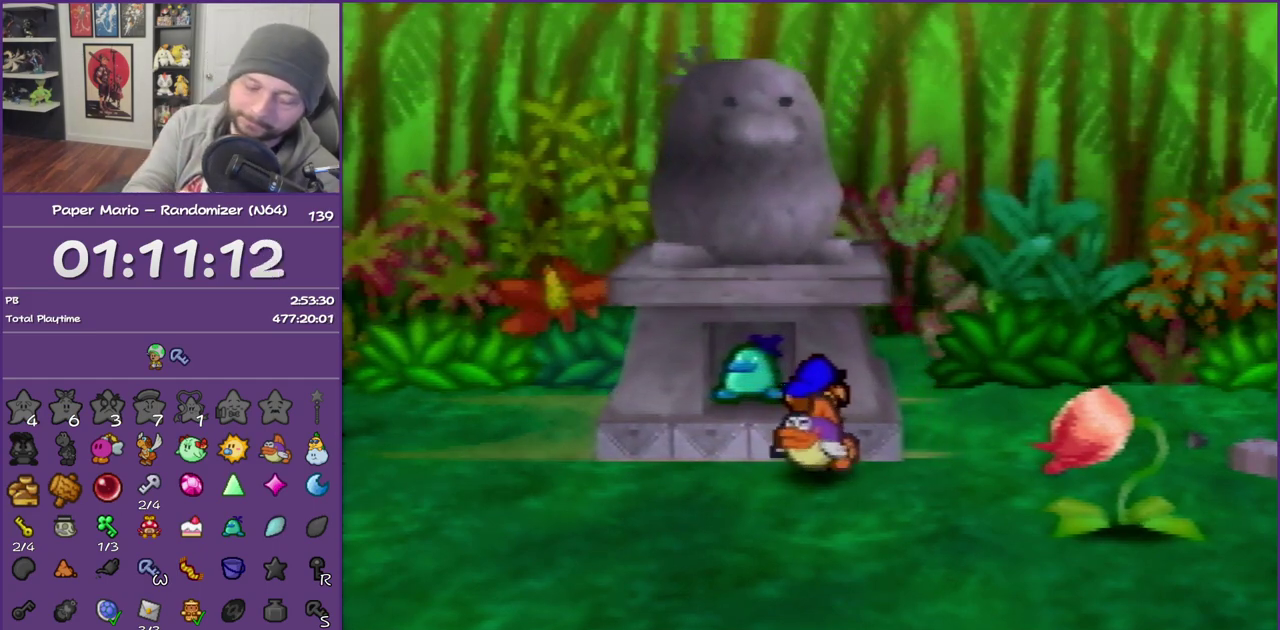
{"buttons": ["B"], "left_stick": "center", "events": []}
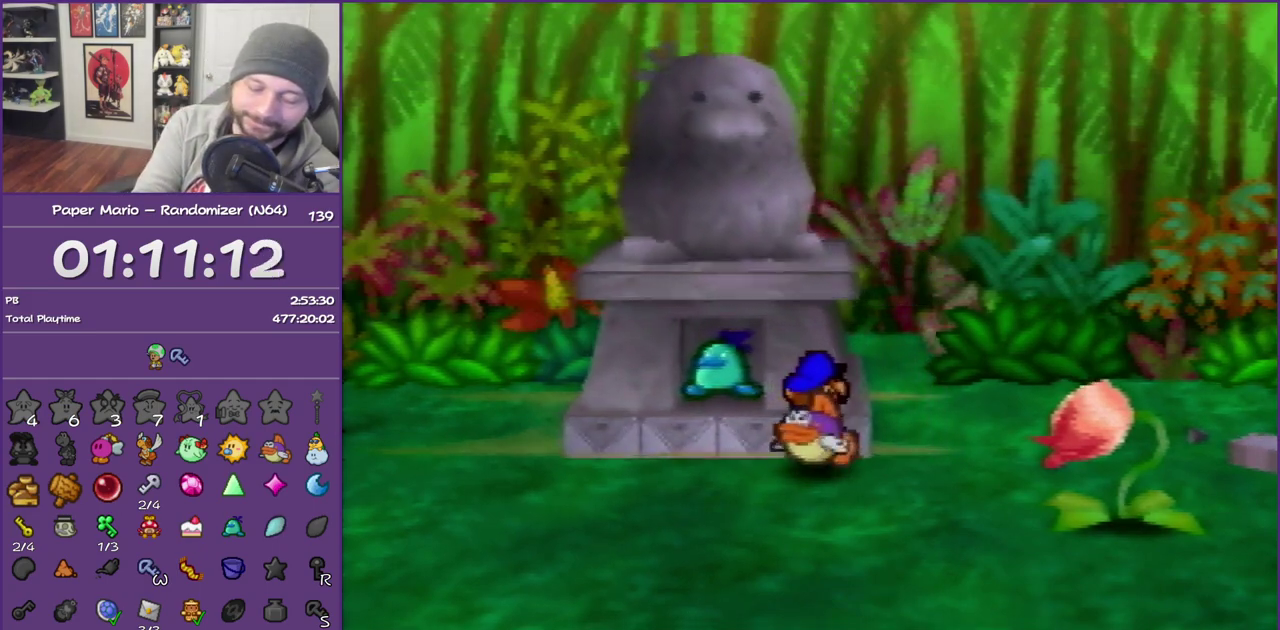
{"buttons": ["B"], "left_stick": "center", "events": []}
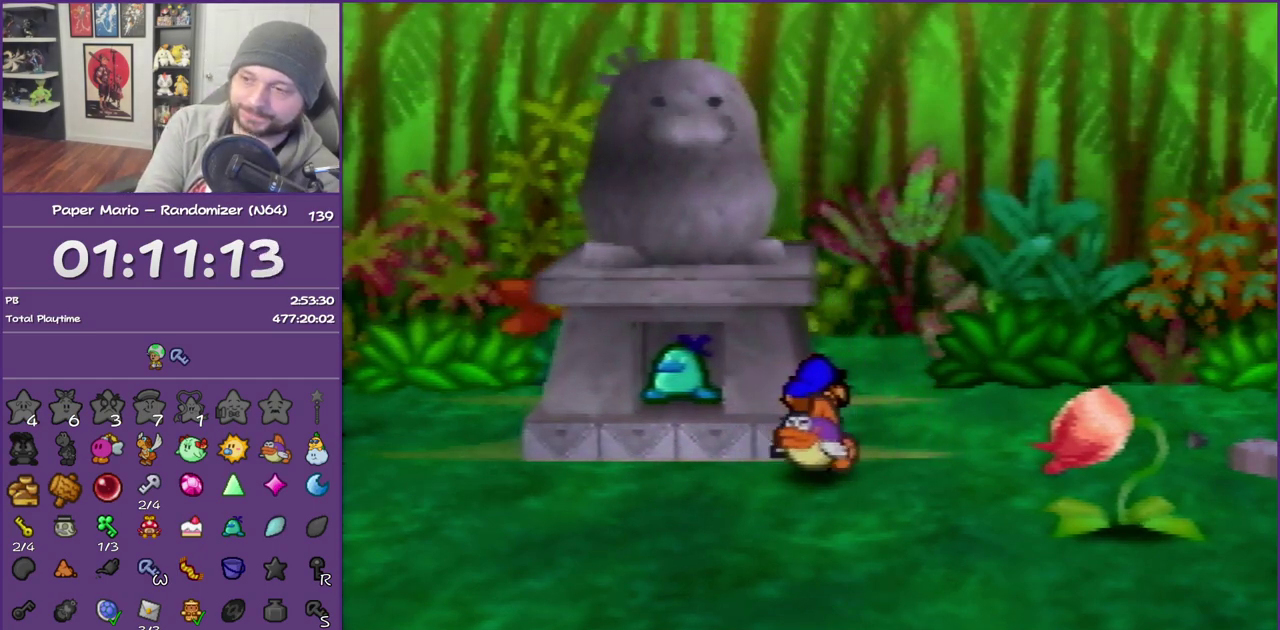
{"buttons": [], "left_stick": "center", "events": [[250, "B", "up"]]}
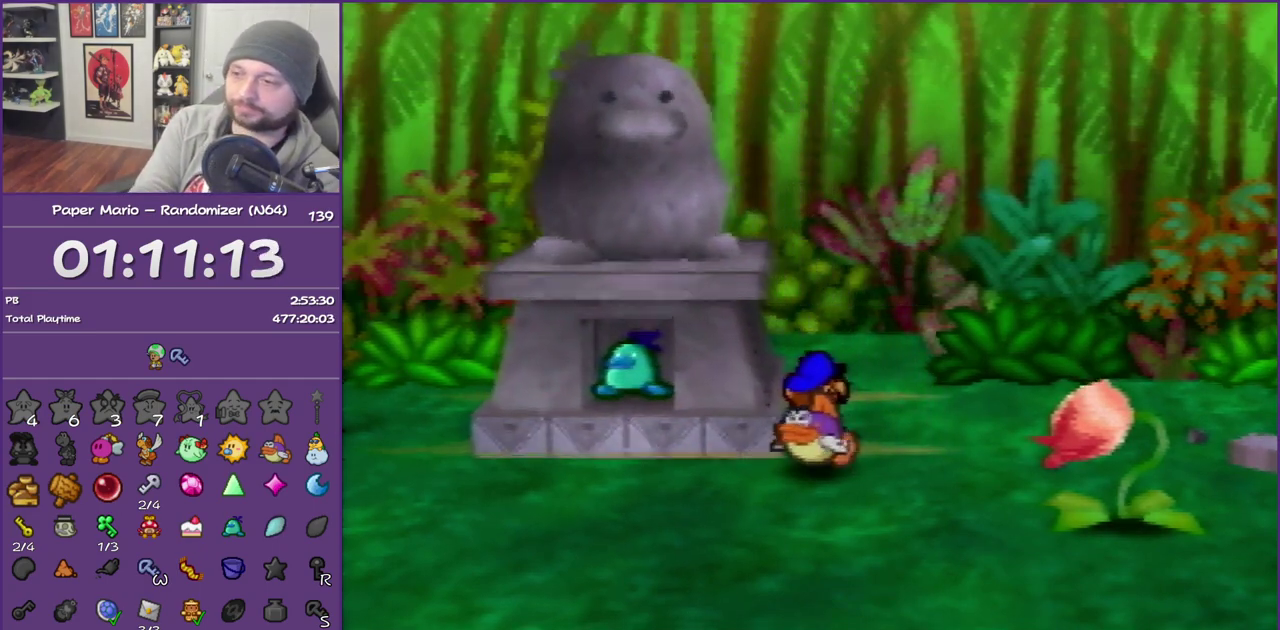
{"buttons": [], "left_stick": "up", "events": [[367, "left_stick", "up"]]}
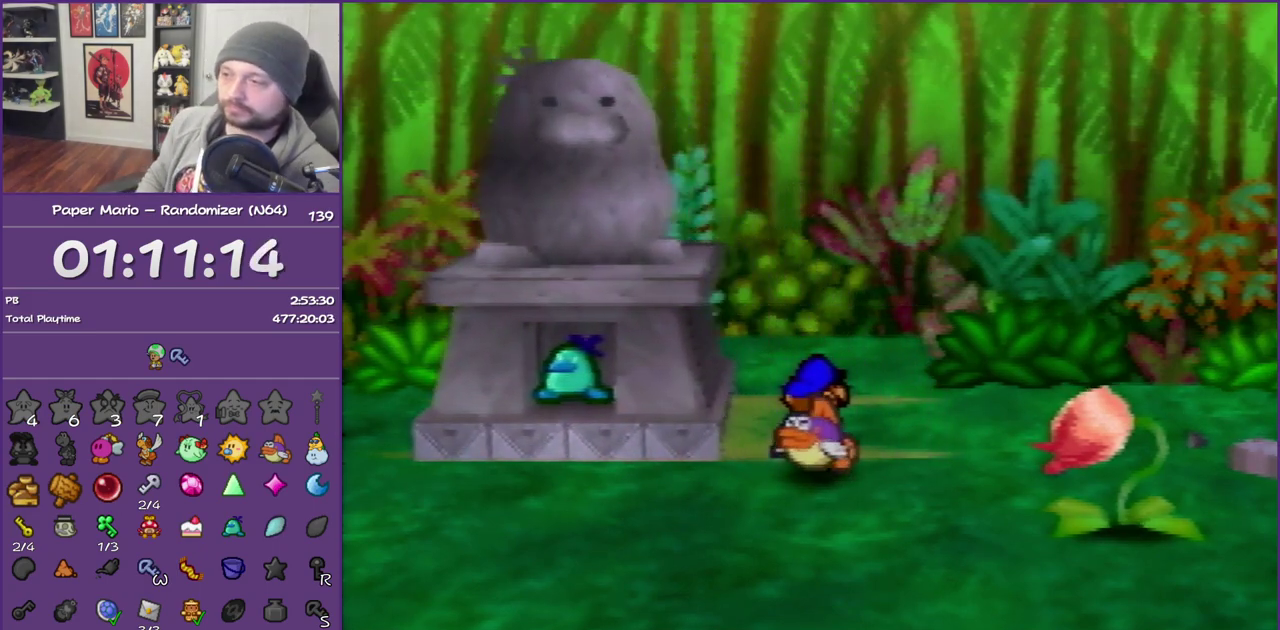
{"buttons": ["Z"], "left_stick": "up", "events": [[283, "Z", "down"], [400, "Z", "up"], [500, "Z", "down"]]}
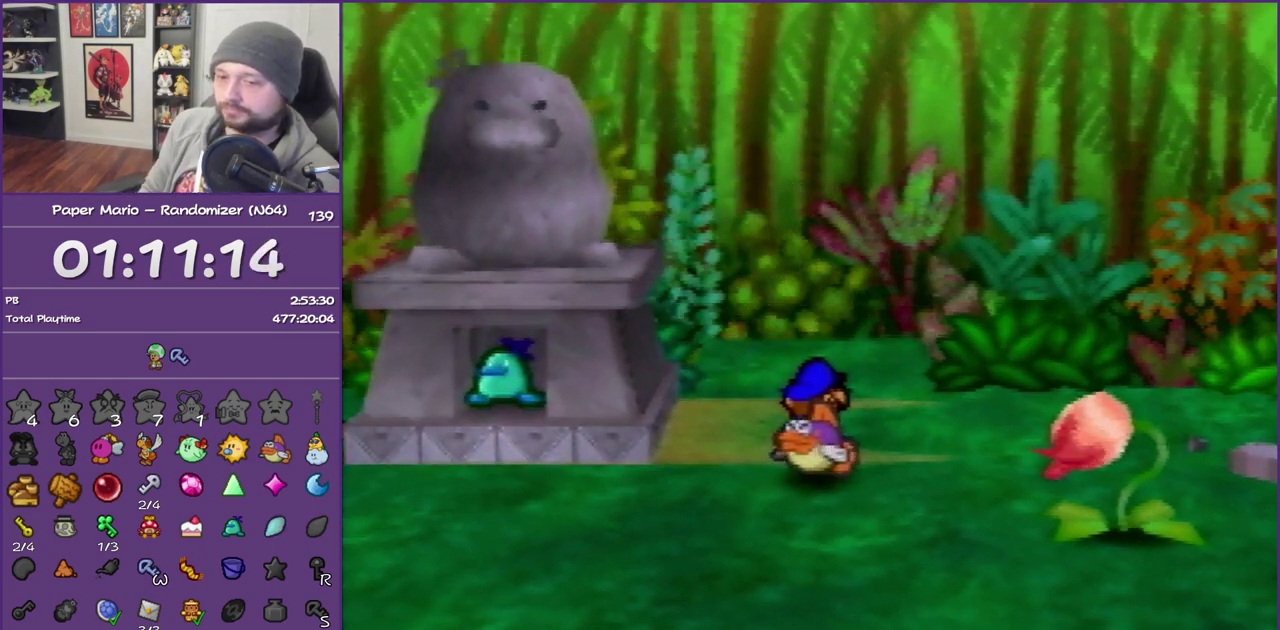
{"buttons": ["Z"], "left_stick": "up", "events": [[117, "Z", "up"], [183, "Z", "down"], [317, "Z", "up"], [367, "Z", "down"]]}